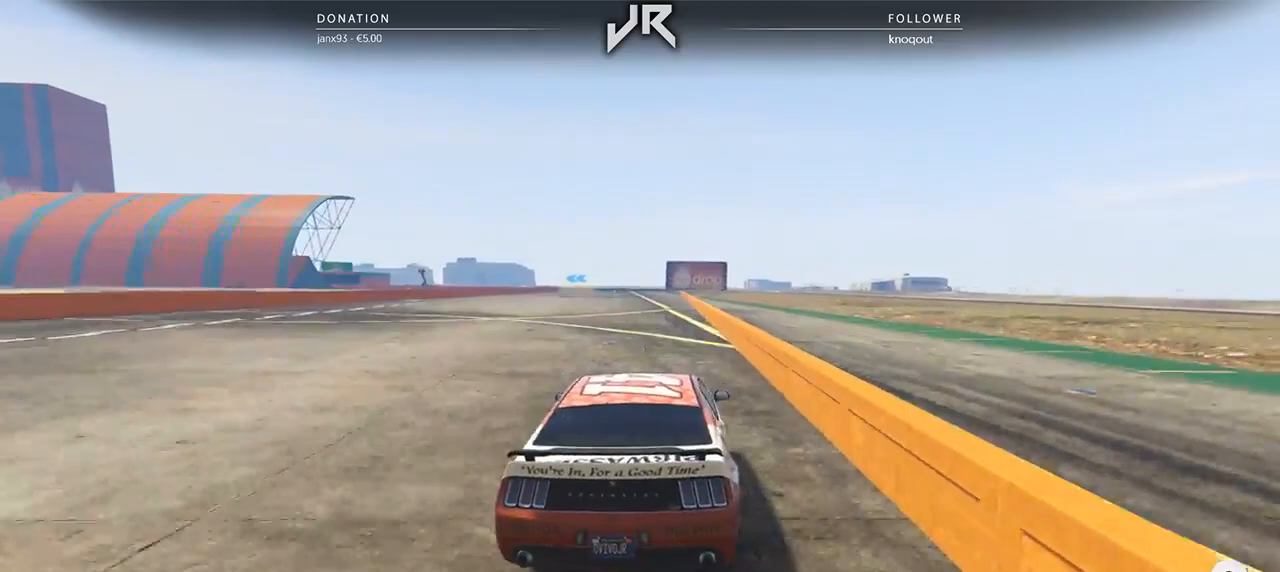
Gameplay with a controller (Xbox layout); each line is a JSON object with the inputs held at the frame after it. "events" lists button and stick changes between this image and that frame as [ms after this image, input, new state], when the widget could be followed in between. Not read: R2.
{"buttons": [], "left_stick": "center", "right_stick": "center", "events": []}
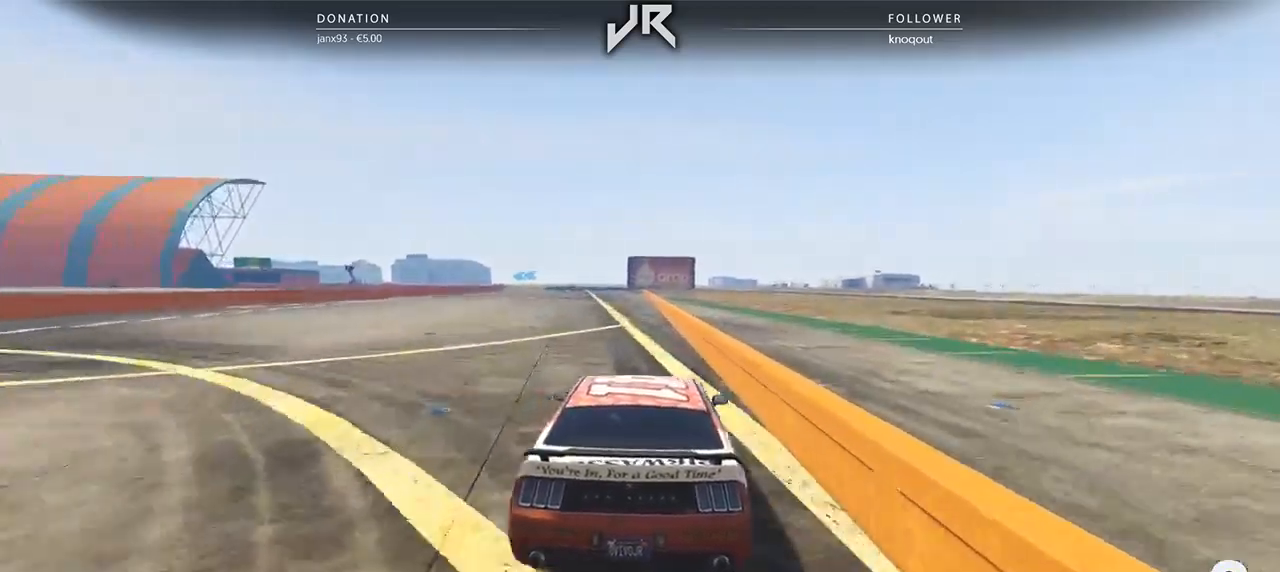
{"buttons": [], "left_stick": "center", "right_stick": "center", "events": [[167, "left_stick", "down-left"], [229, "left_stick", "center"]]}
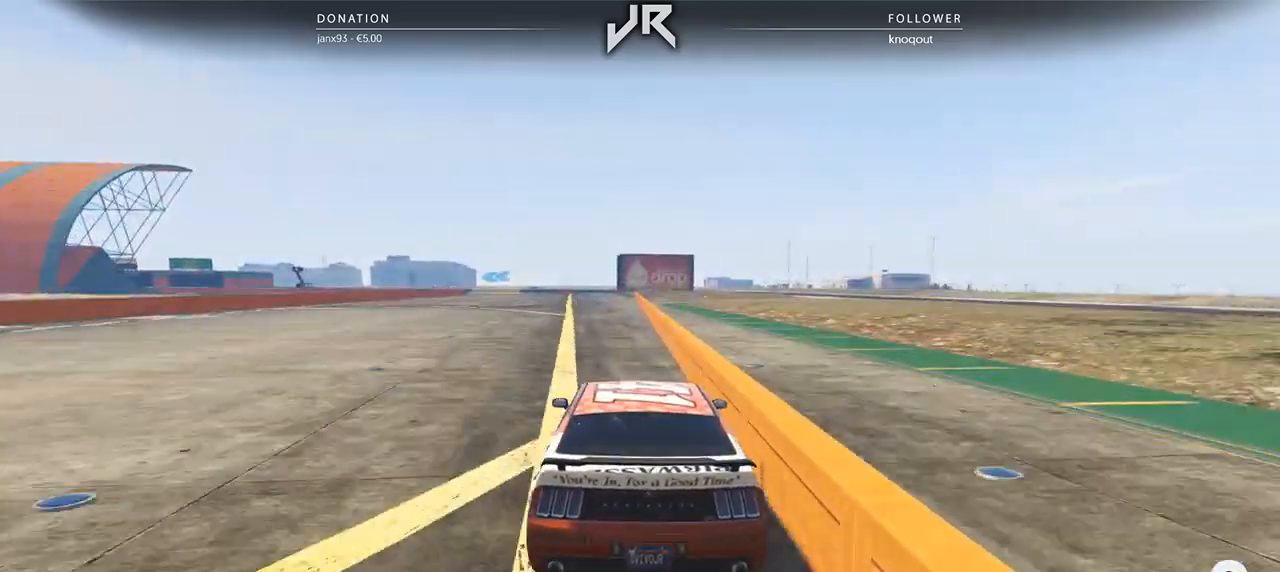
{"buttons": [], "left_stick": "center", "right_stick": "center", "events": []}
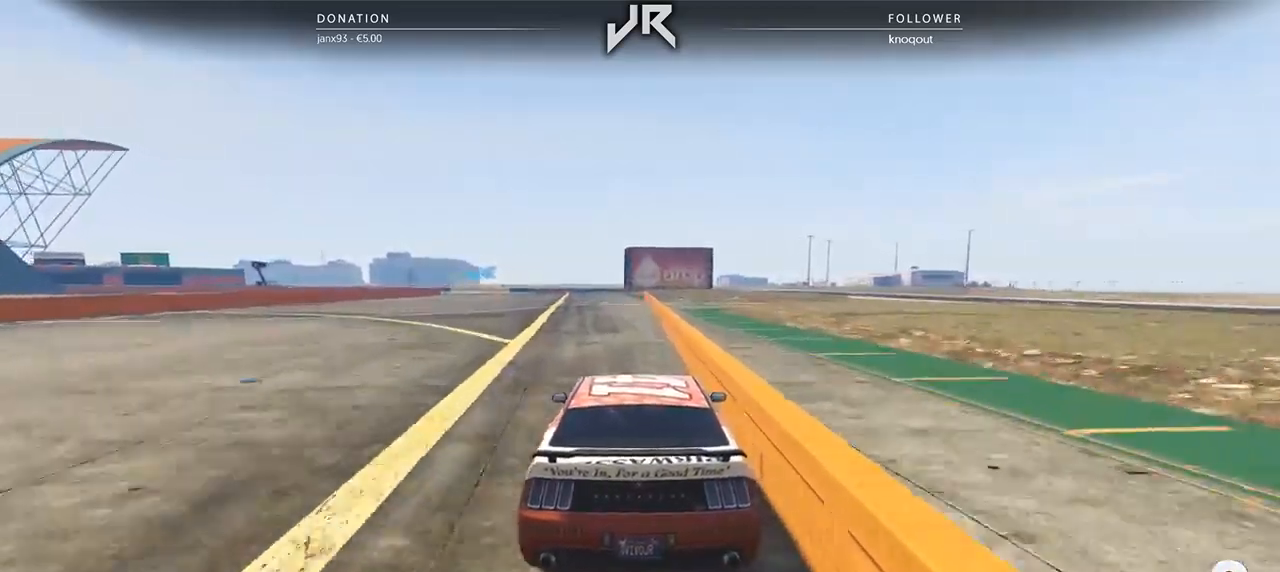
{"buttons": [], "left_stick": "center", "right_stick": "center", "events": [[271, "left_stick", "down-left"], [354, "left_stick", "center"]]}
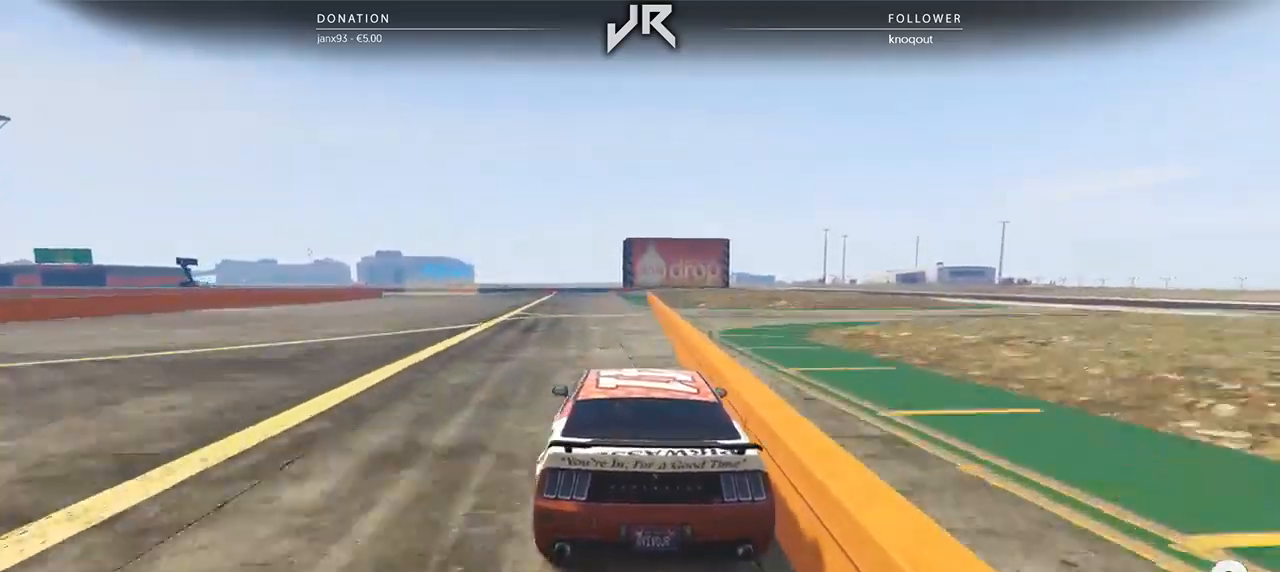
{"buttons": [], "left_stick": "down-left", "right_stick": "center", "events": [[83, "left_stick", "down-left"], [229, "left_stick", "center"], [396, "left_stick", "down-left"]]}
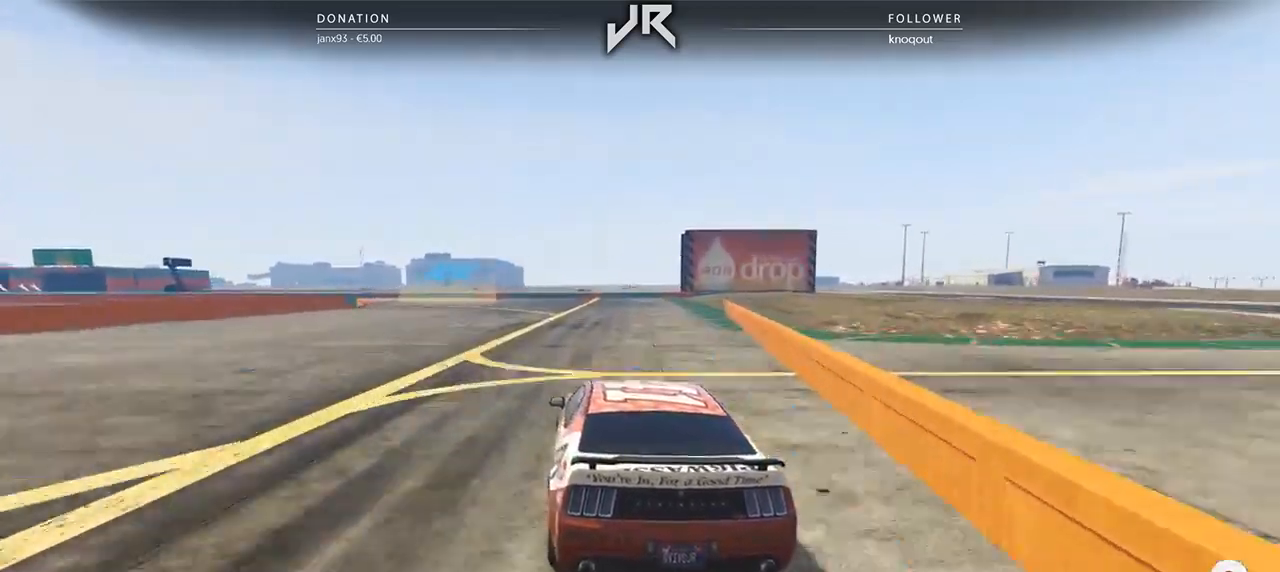
{"buttons": [], "left_stick": "center", "right_stick": "center", "events": [[62, "left_stick", "center"], [125, "left_stick", "down-left"], [250, "left_stick", "center"], [354, "left_stick", "down-left"], [479, "left_stick", "center"]]}
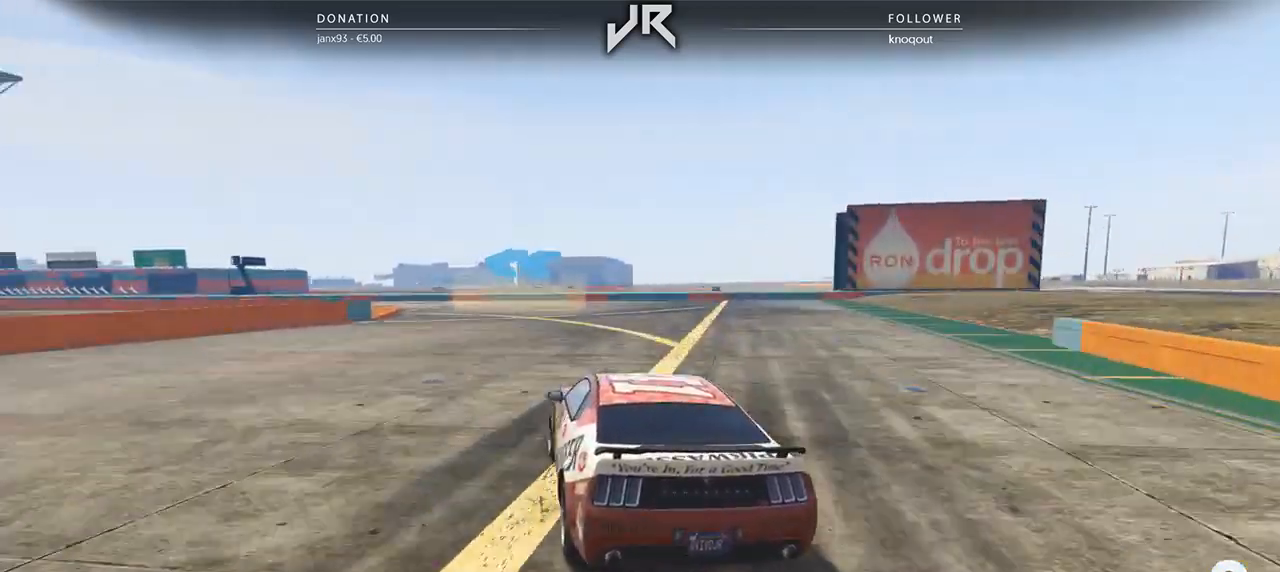
{"buttons": [], "left_stick": "down-left", "right_stick": "center", "events": [[83, "left_stick", "left"], [208, "left_stick", "center"], [271, "left_stick", "left"], [375, "left_stick", "center"], [438, "left_stick", "down-left"]]}
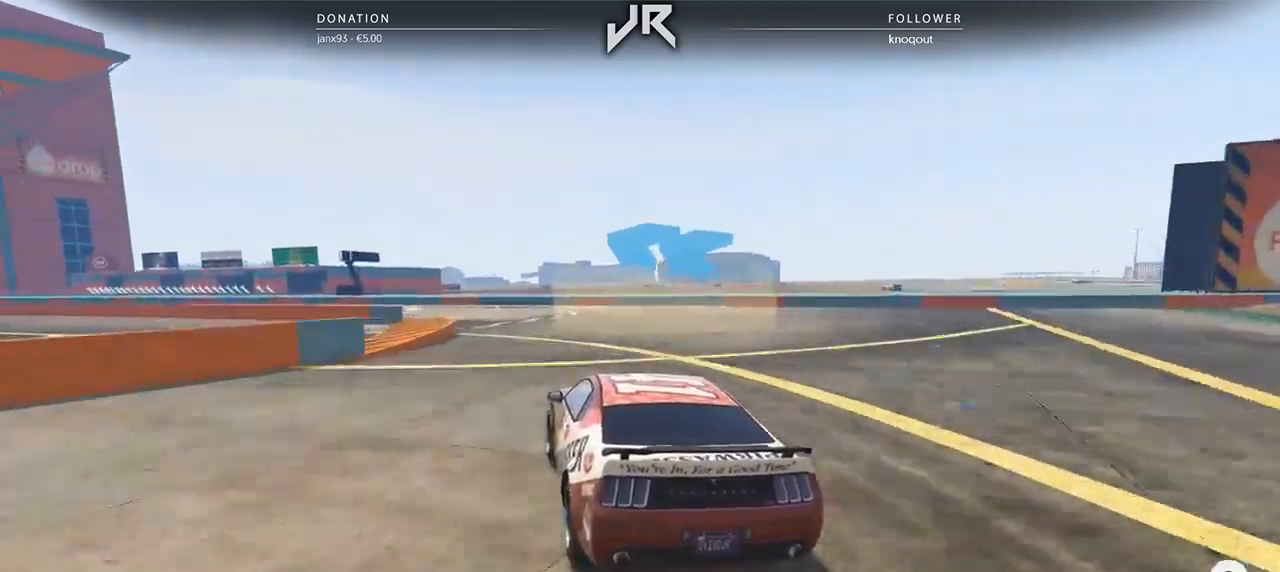
{"buttons": [], "left_stick": "left", "right_stick": "center", "events": [[83, "left_stick", "center"], [146, "left_stick", "left"], [312, "left_stick", "down-left"], [438, "left_stick", "center"], [500, "left_stick", "left"]]}
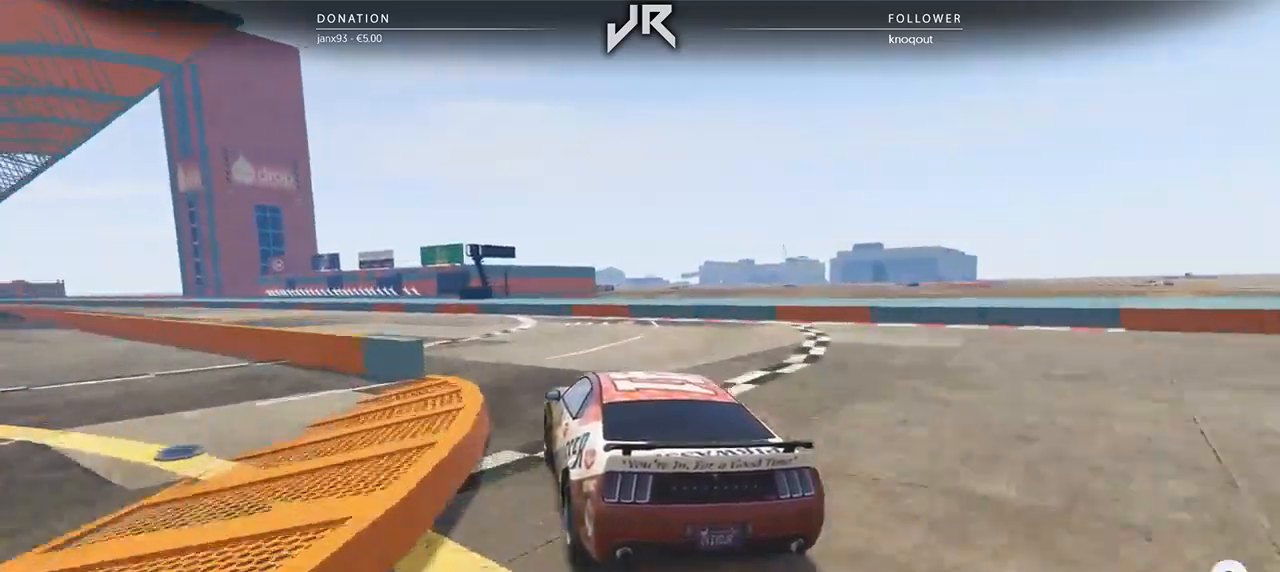
{"buttons": [], "left_stick": "left", "right_stick": "center", "events": [[146, "left_stick", "center"], [208, "left_stick", "left"]]}
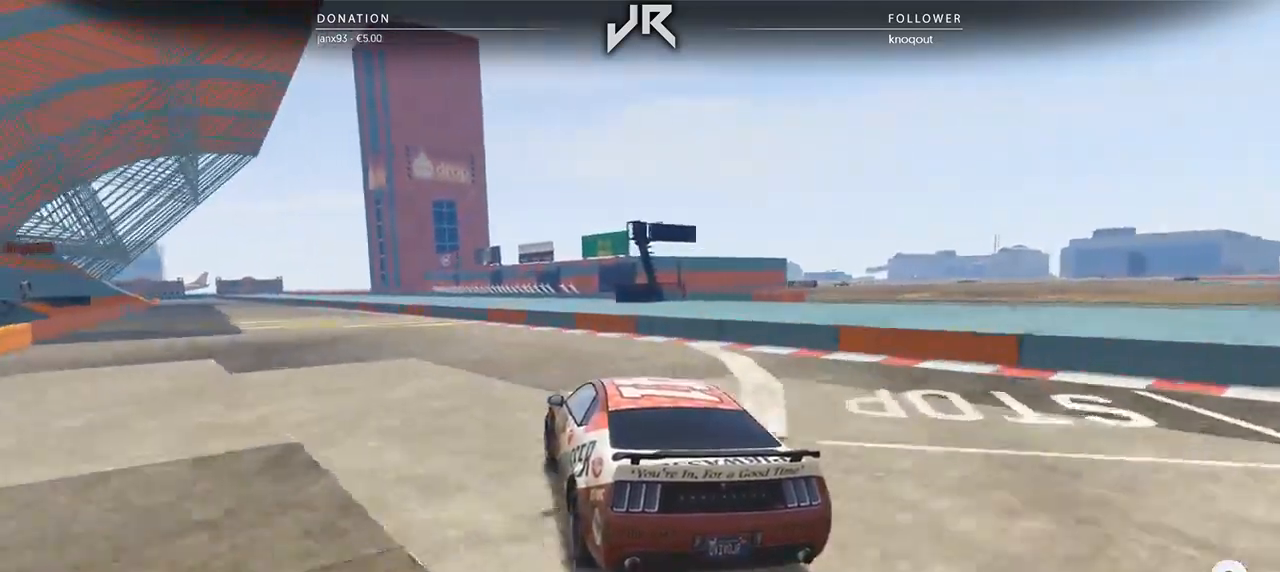
{"buttons": [], "left_stick": "center", "right_stick": "center", "events": [[42, "left_stick", "center"], [125, "left_stick", "left"], [271, "left_stick", "center"], [354, "left_stick", "left"], [458, "left_stick", "center"]]}
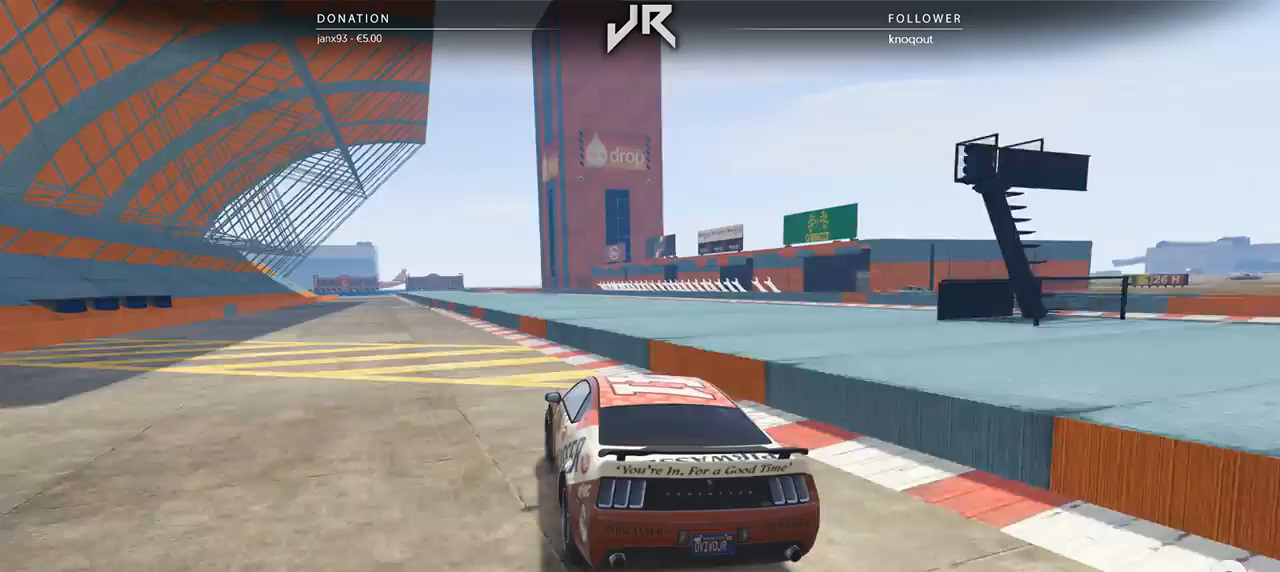
{"buttons": [], "left_stick": "center", "right_stick": "center", "events": [[62, "left_stick", "left"], [167, "left_stick", "center"], [333, "left_stick", "left"], [396, "left_stick", "center"]]}
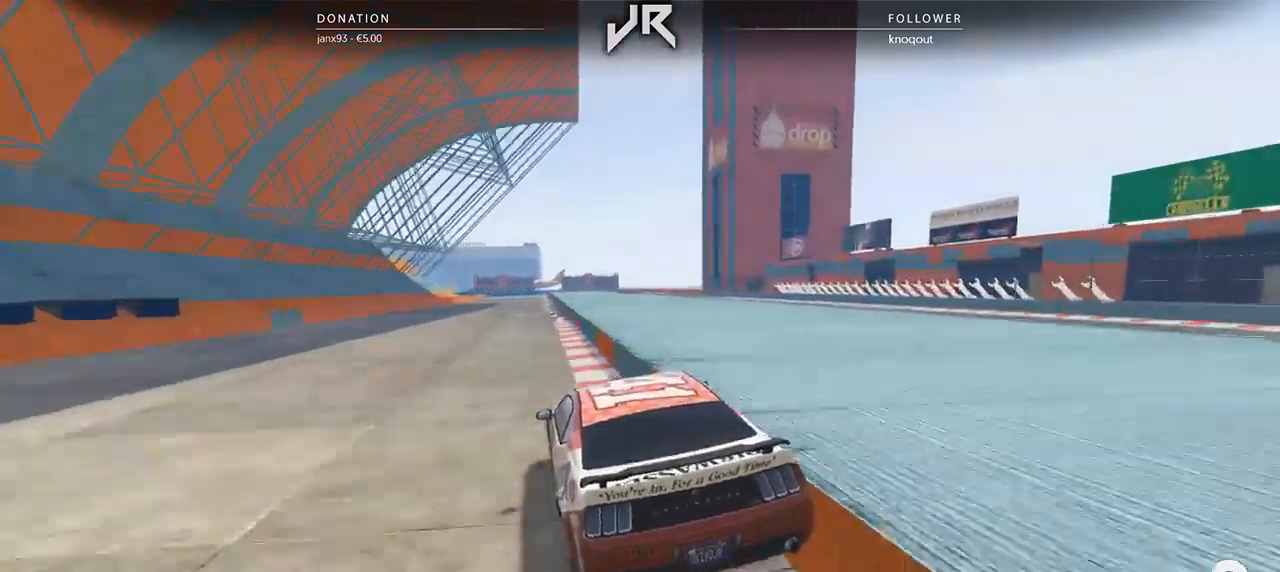
{"buttons": [], "left_stick": "center", "right_stick": "center", "events": [[188, "left_stick", "right"], [271, "left_stick", "center"]]}
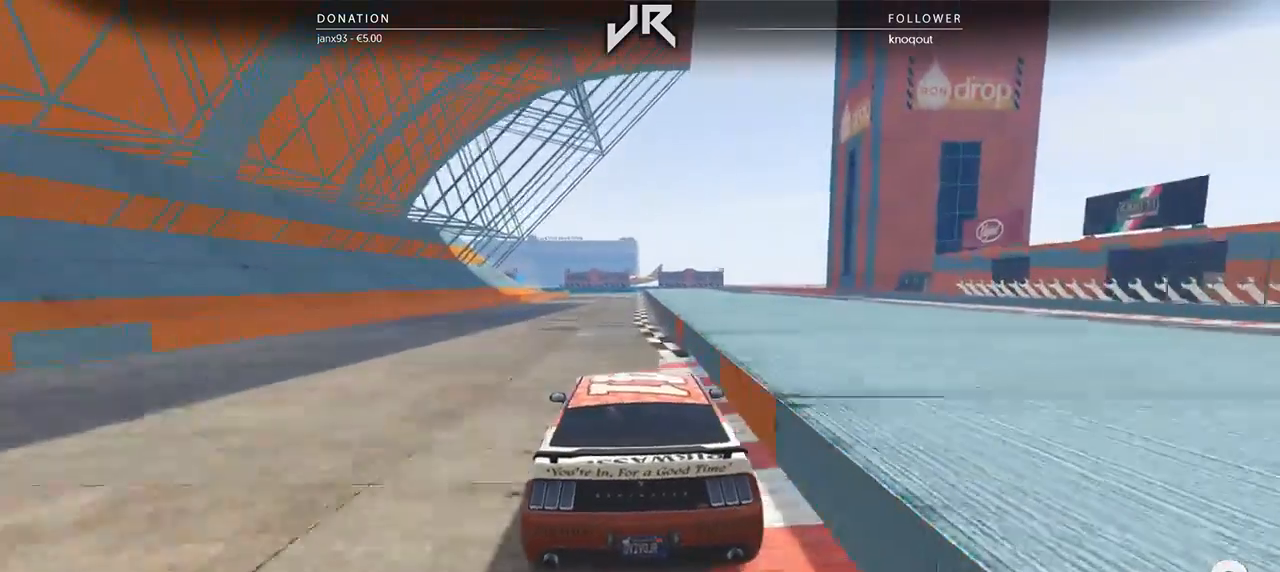
{"buttons": [], "left_stick": "center", "right_stick": "center", "events": []}
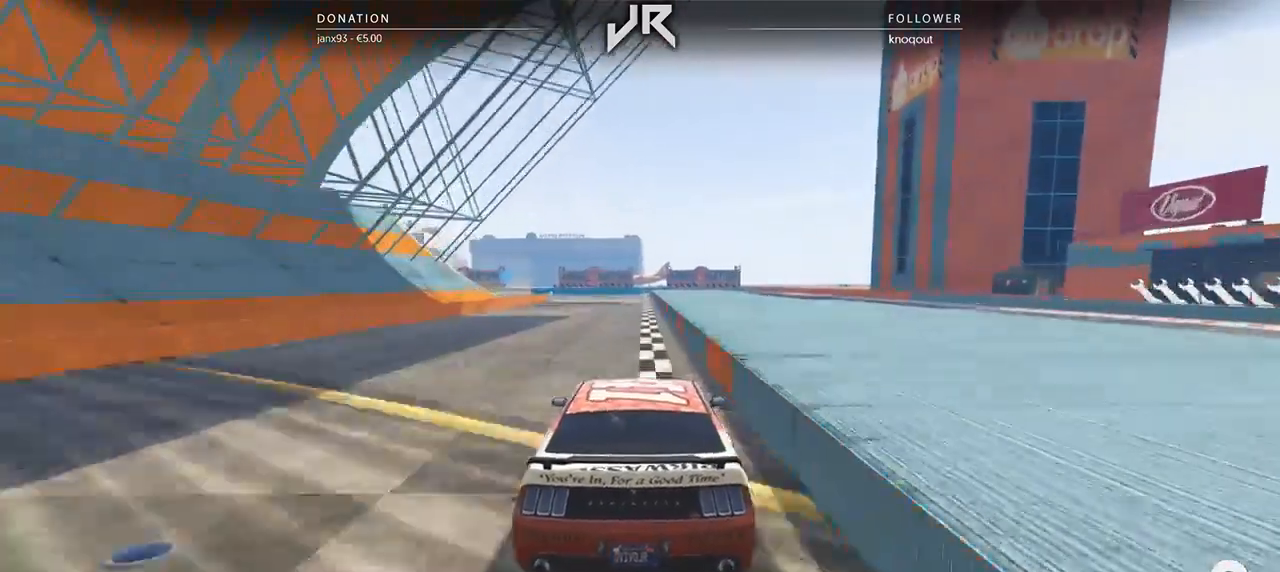
{"buttons": [], "left_stick": "center", "right_stick": "center", "events": [[417, "left_stick", "down-left"], [500, "left_stick", "center"]]}
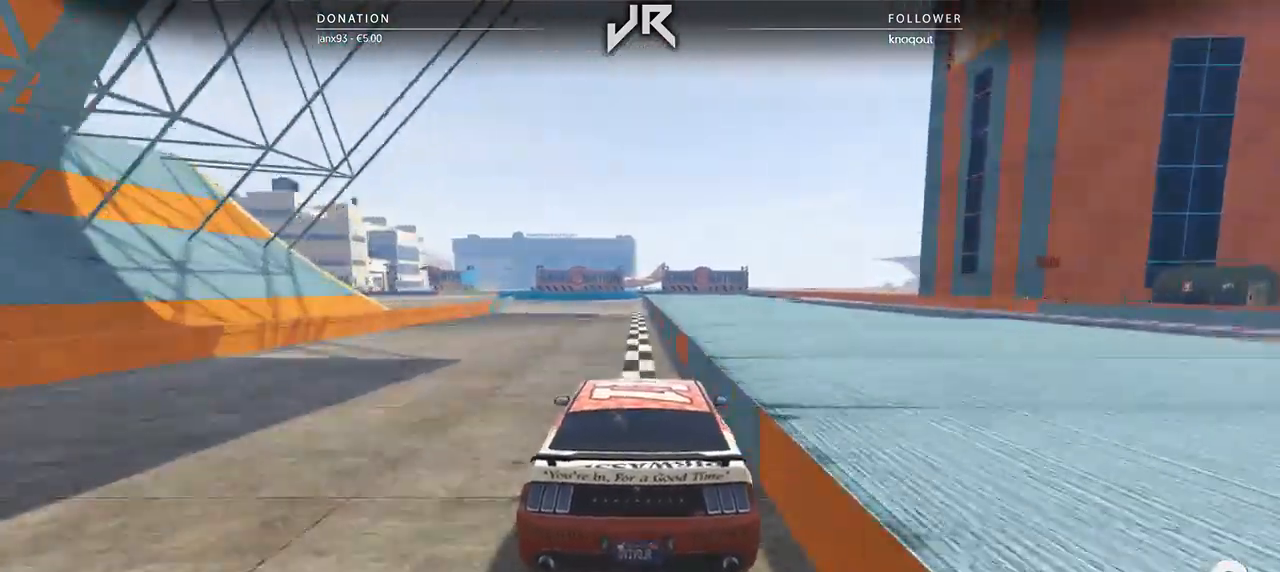
{"buttons": [], "left_stick": "down-left", "right_stick": "center", "events": [[146, "left_stick", "down-left"], [271, "left_stick", "center"], [438, "left_stick", "down-left"]]}
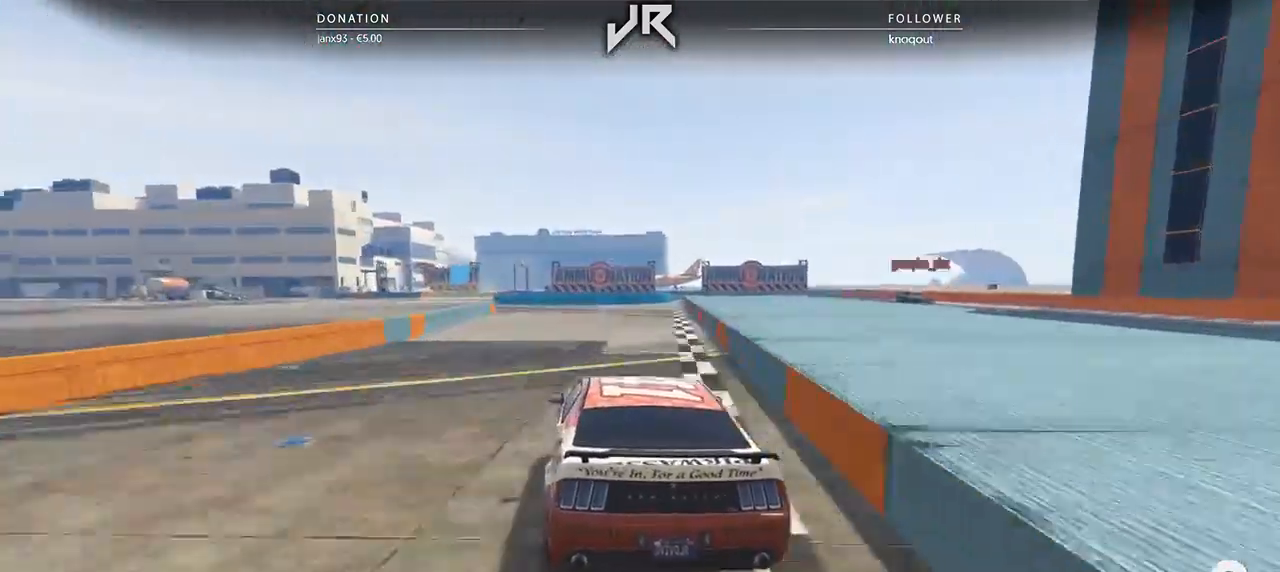
{"buttons": [], "left_stick": "down-left", "right_stick": "center", "events": [[62, "left_stick", "center"], [271, "left_stick", "left"], [375, "left_stick", "center"], [458, "left_stick", "down-left"]]}
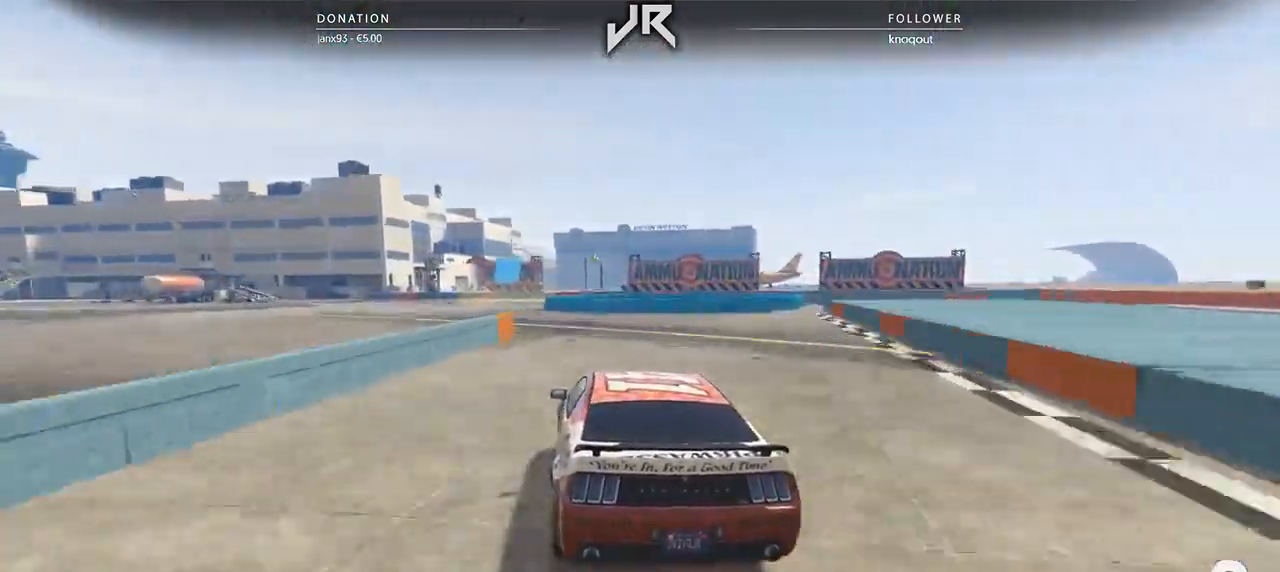
{"buttons": ["L2"], "left_stick": "center", "right_stick": "center", "events": [[62, "left_stick", "center"], [167, "left_stick", "down-left"], [271, "left_stick", "center"], [333, "L2", "down"]]}
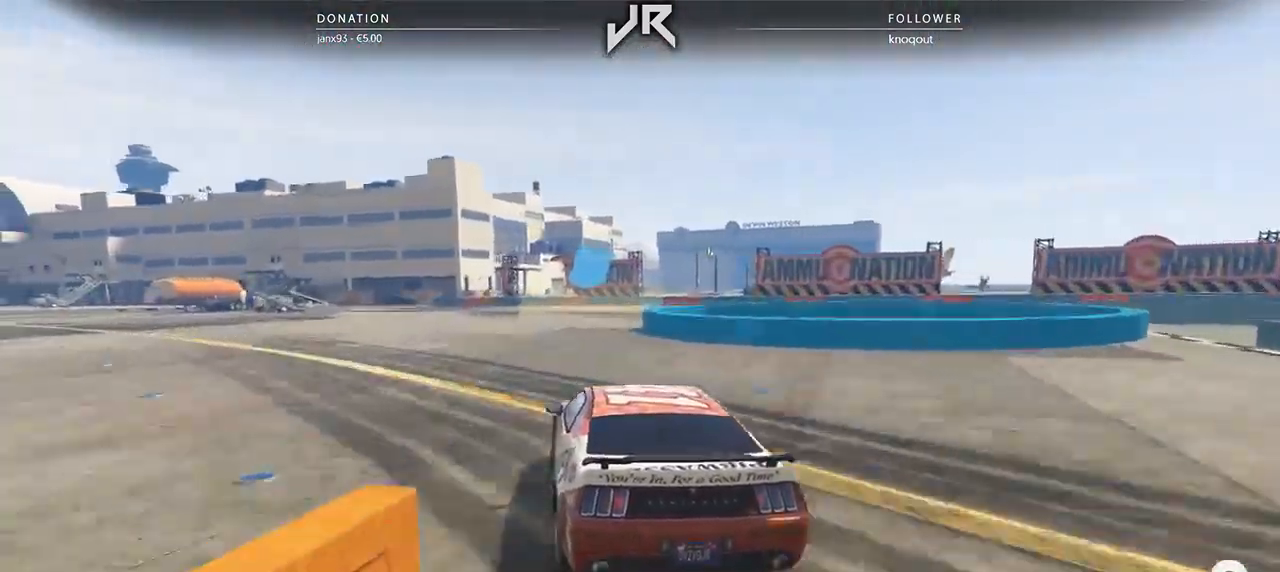
{"buttons": ["L2"], "left_stick": "center", "right_stick": "center", "events": [[229, "left_stick", "right"], [479, "left_stick", "center"]]}
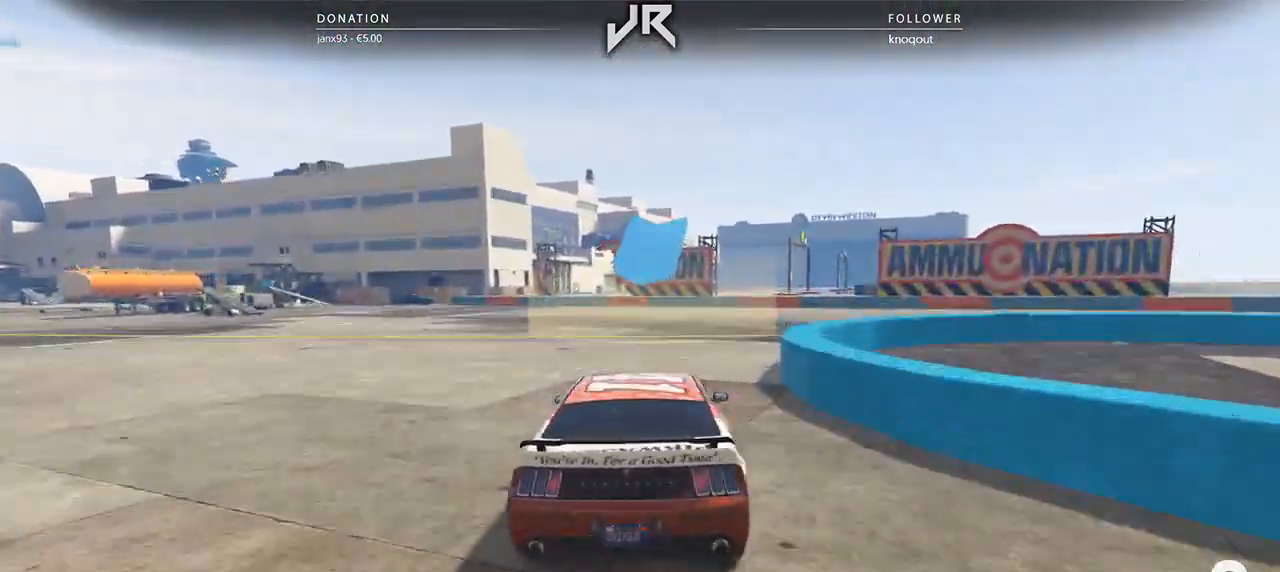
{"buttons": ["L2"], "left_stick": "right", "right_stick": "center", "events": [[83, "left_stick", "right"]]}
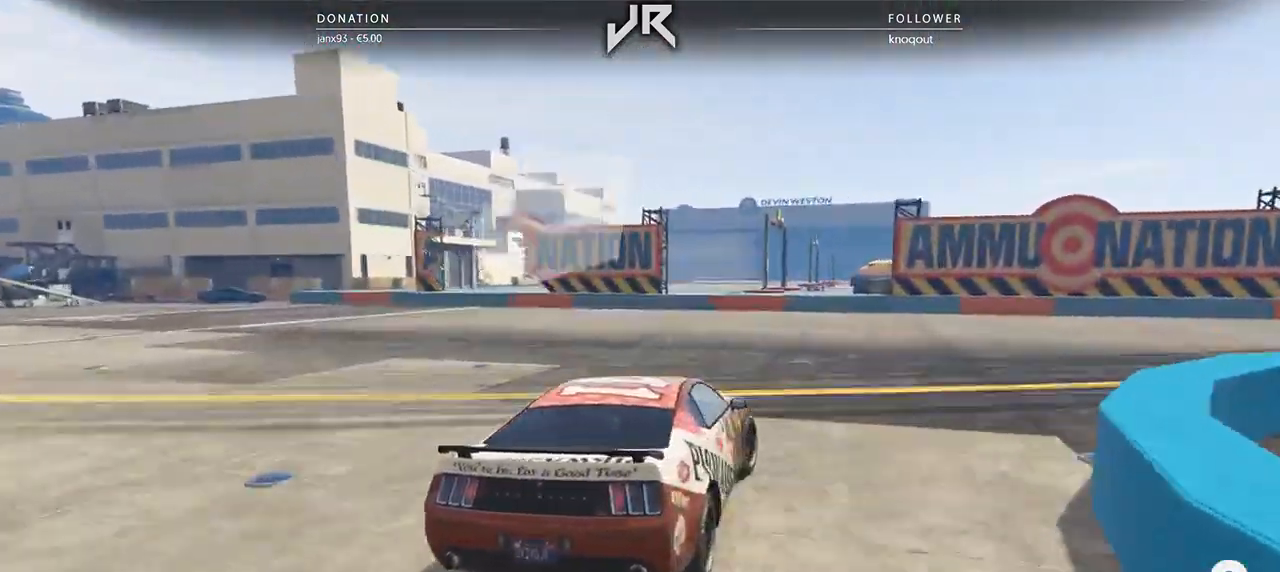
{"buttons": [], "left_stick": "center", "right_stick": "center", "events": [[83, "L2", "up"], [479, "left_stick", "center"]]}
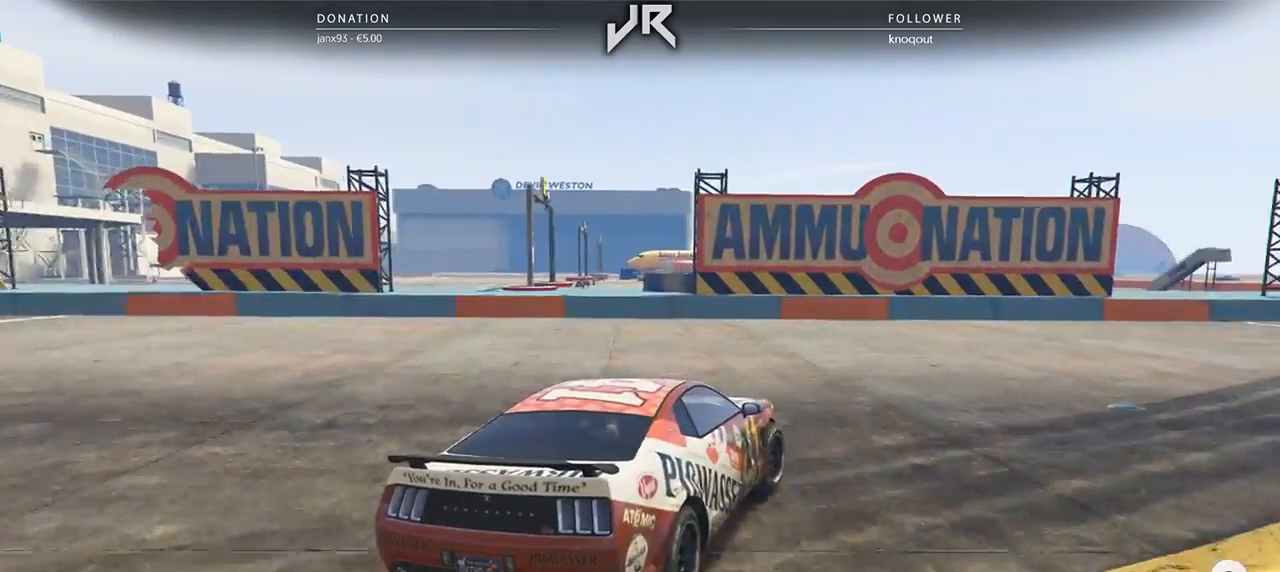
{"buttons": [], "left_stick": "right", "right_stick": "center", "events": [[83, "left_stick", "right"], [250, "left_stick", "center"], [479, "left_stick", "right"]]}
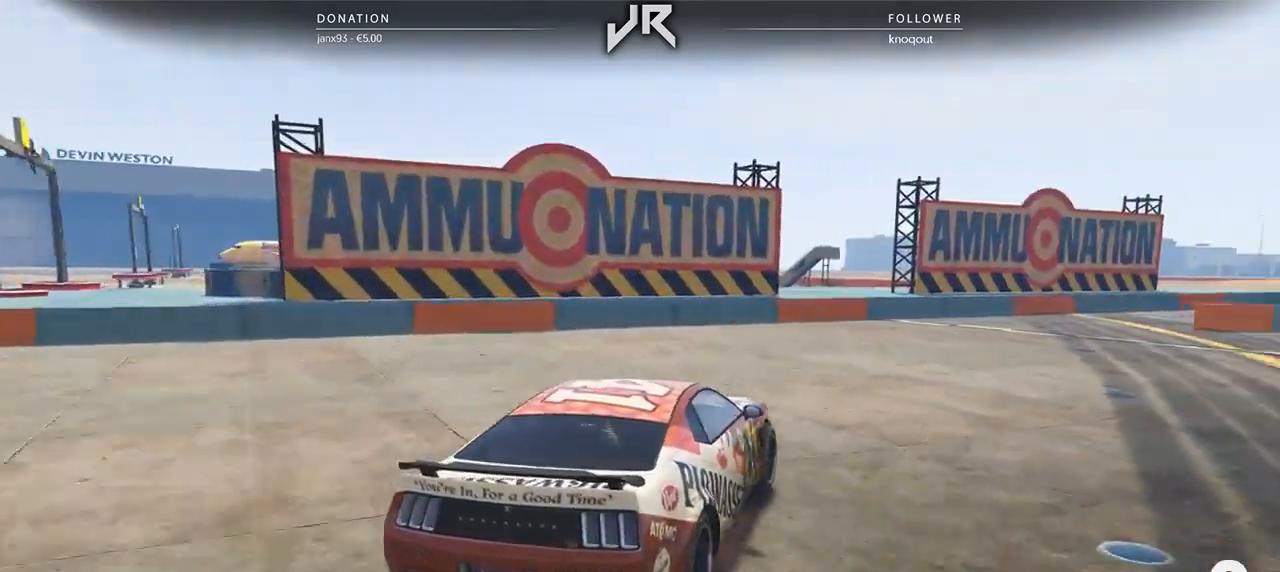
{"buttons": [], "left_stick": "right", "right_stick": "center", "events": [[62, "left_stick", "center"], [229, "left_stick", "right"], [375, "left_stick", "center"], [500, "left_stick", "right"]]}
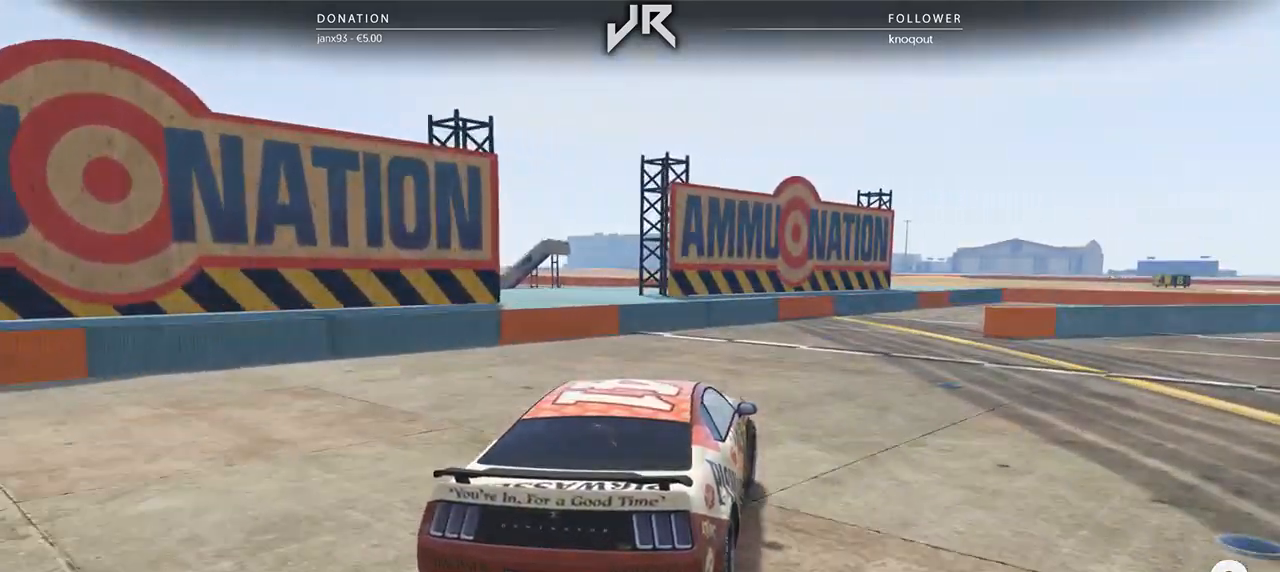
{"buttons": [], "left_stick": "center", "right_stick": "center", "events": [[167, "left_stick", "center"], [292, "left_stick", "right"], [438, "left_stick", "center"]]}
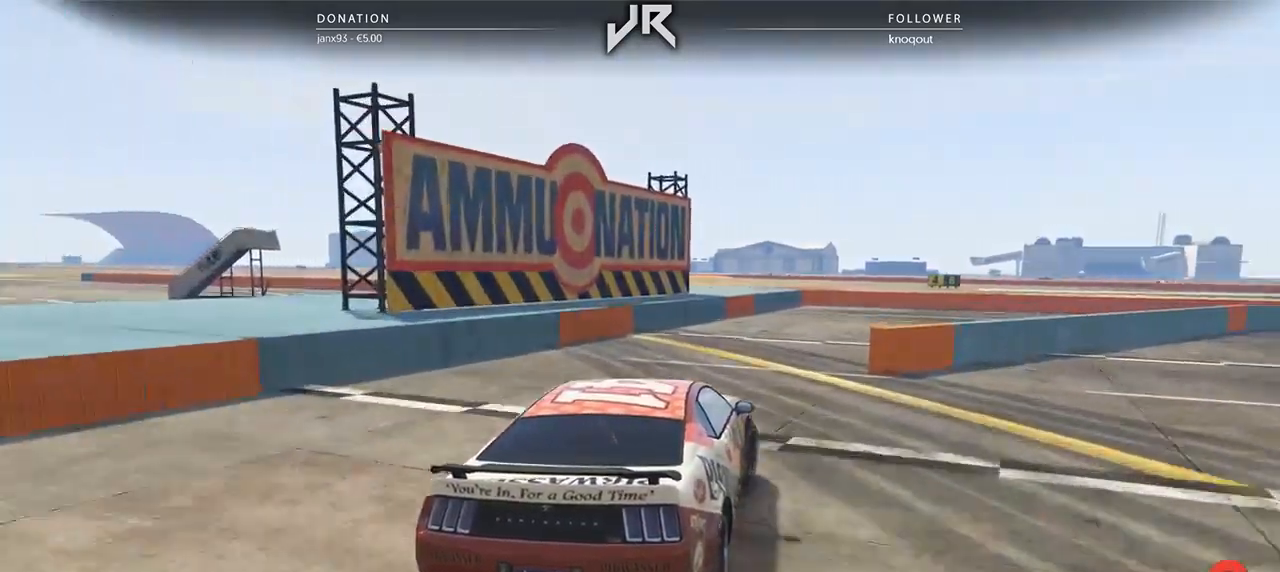
{"buttons": [], "left_stick": "center", "right_stick": "center", "events": [[62, "left_stick", "right"], [417, "left_stick", "center"]]}
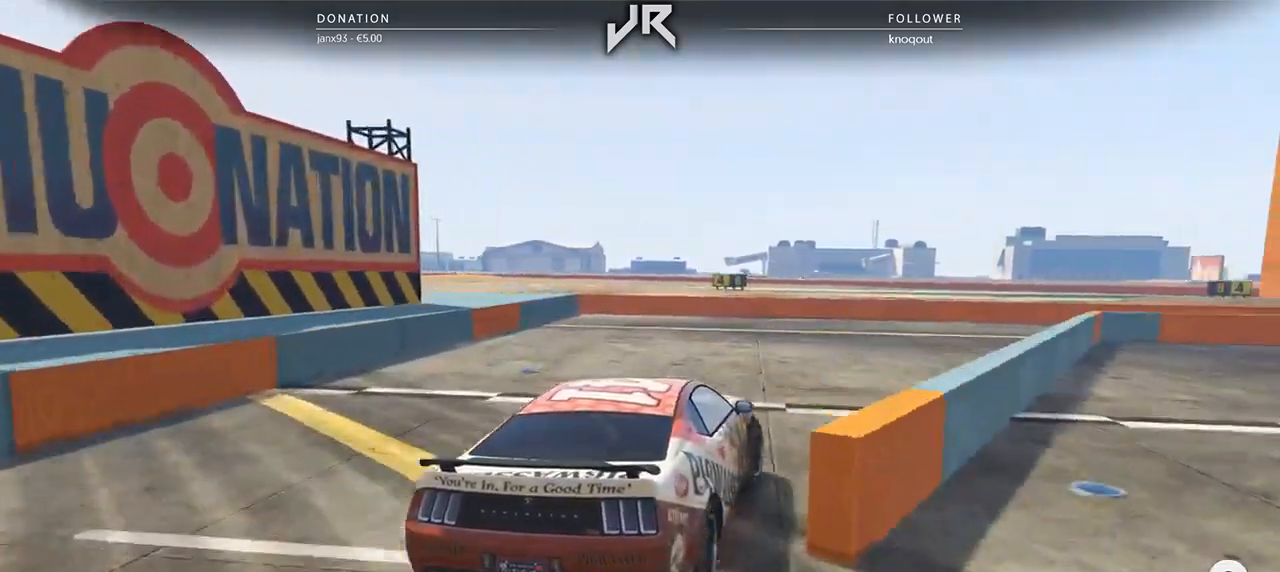
{"buttons": [], "left_stick": "center", "right_stick": "center", "events": [[21, "left_stick", "right"], [229, "left_stick", "center"], [354, "left_stick", "right"], [458, "left_stick", "center"]]}
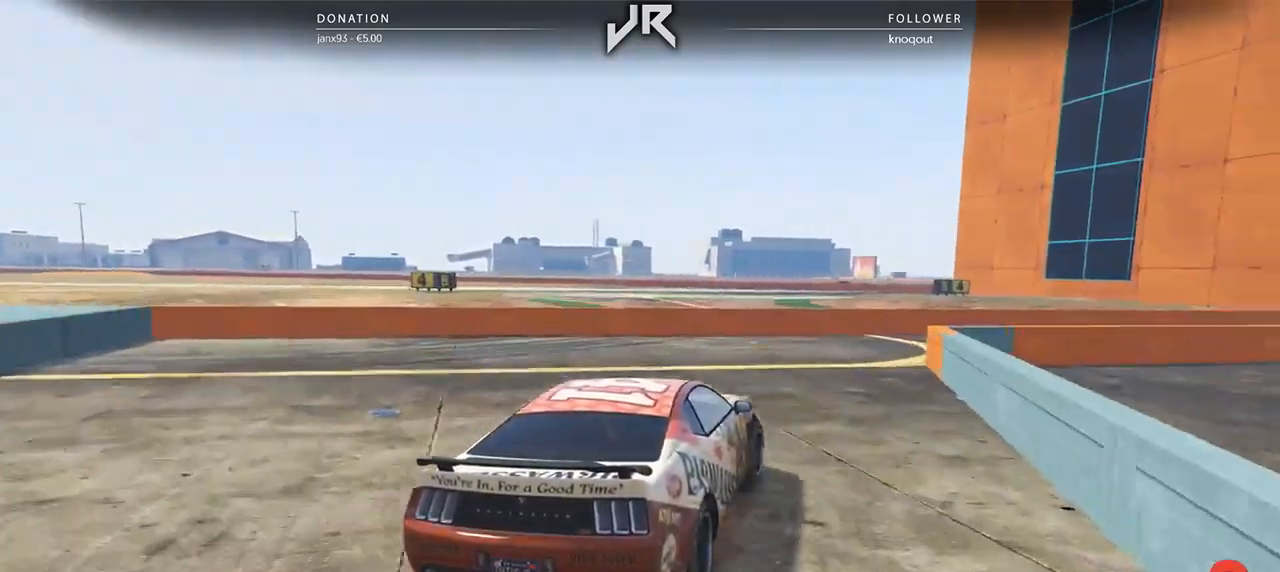
{"buttons": [], "left_stick": "right", "right_stick": "center", "events": [[42, "left_stick", "right"]]}
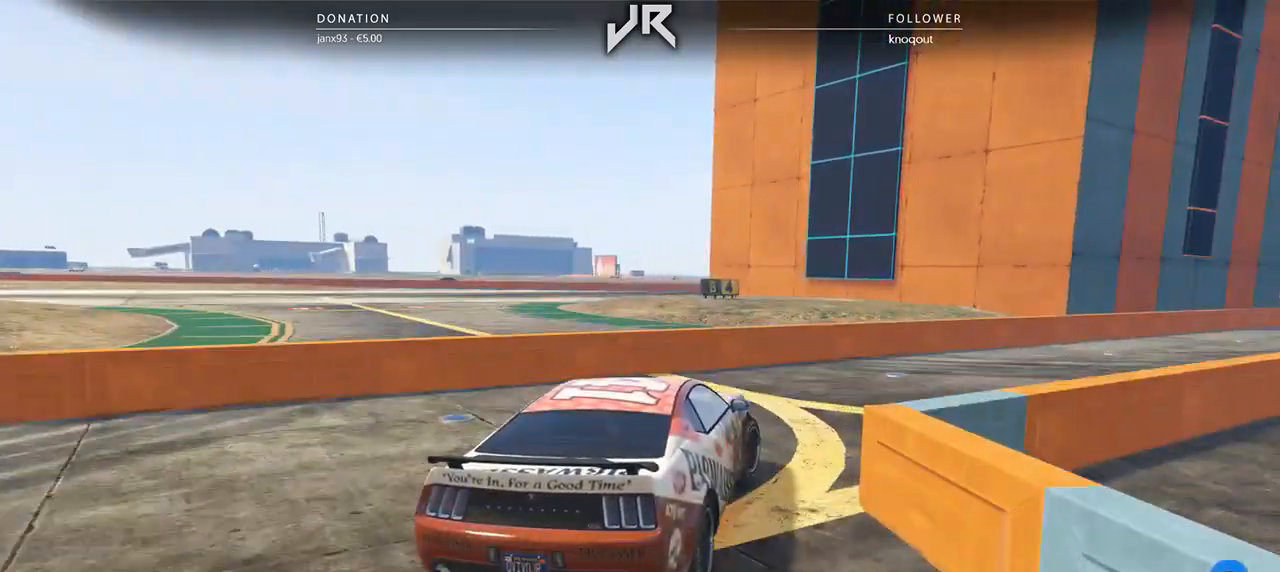
{"buttons": [], "left_stick": "center", "right_stick": "center", "events": [[250, "X", "down"], [312, "X", "up"], [312, "left_stick", "center"]]}
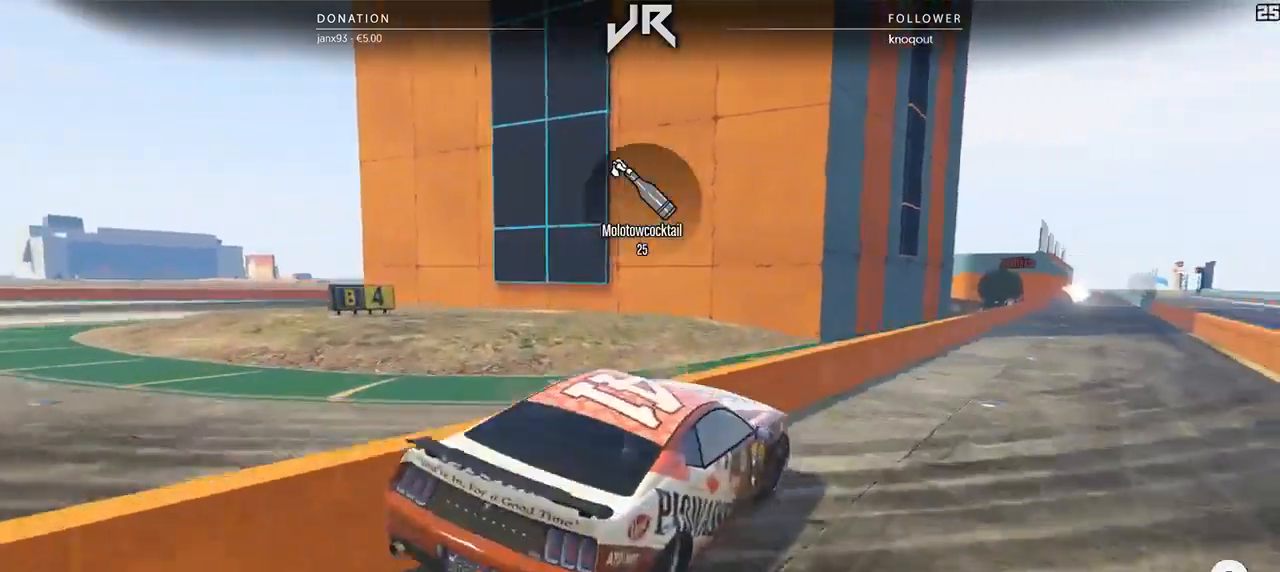
{"buttons": [], "left_stick": "left", "right_stick": "center", "events": [[396, "left_stick", "left"]]}
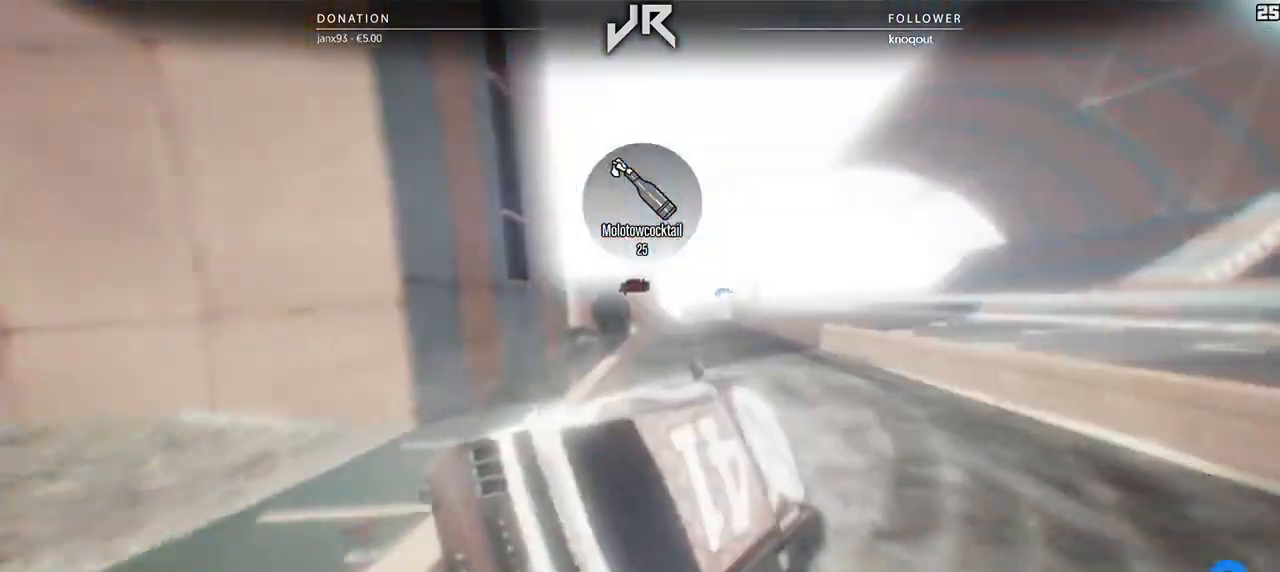
{"buttons": [], "left_stick": "left", "right_stick": "center", "events": []}